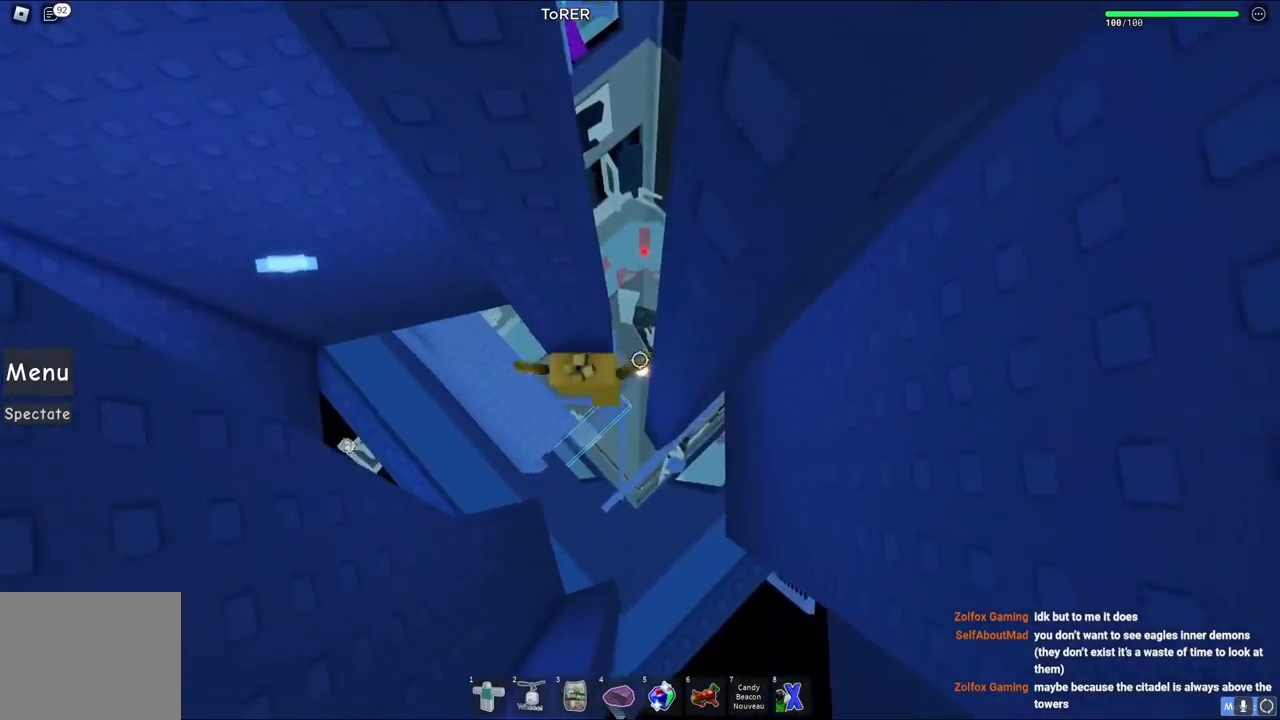
Gameplay with keyboard; each line is a JSON object with the keys held at the frame after it. "events" lists presses ("down") and releases ("up") of "a", "ctrl", "d", "e", "q", "s", "shift", "space" and "w" between this image and that frame as [ms after this image, input, new state], when the widget could be followed in between. No other keys are recorded. Mouse input is not recorded.
{"keys": [], "events": [[67, "w", "down"], [83, "a", "down"], [167, "space", "down"], [300, "space", "up"], [367, "a", "up"], [383, "w", "up"]]}
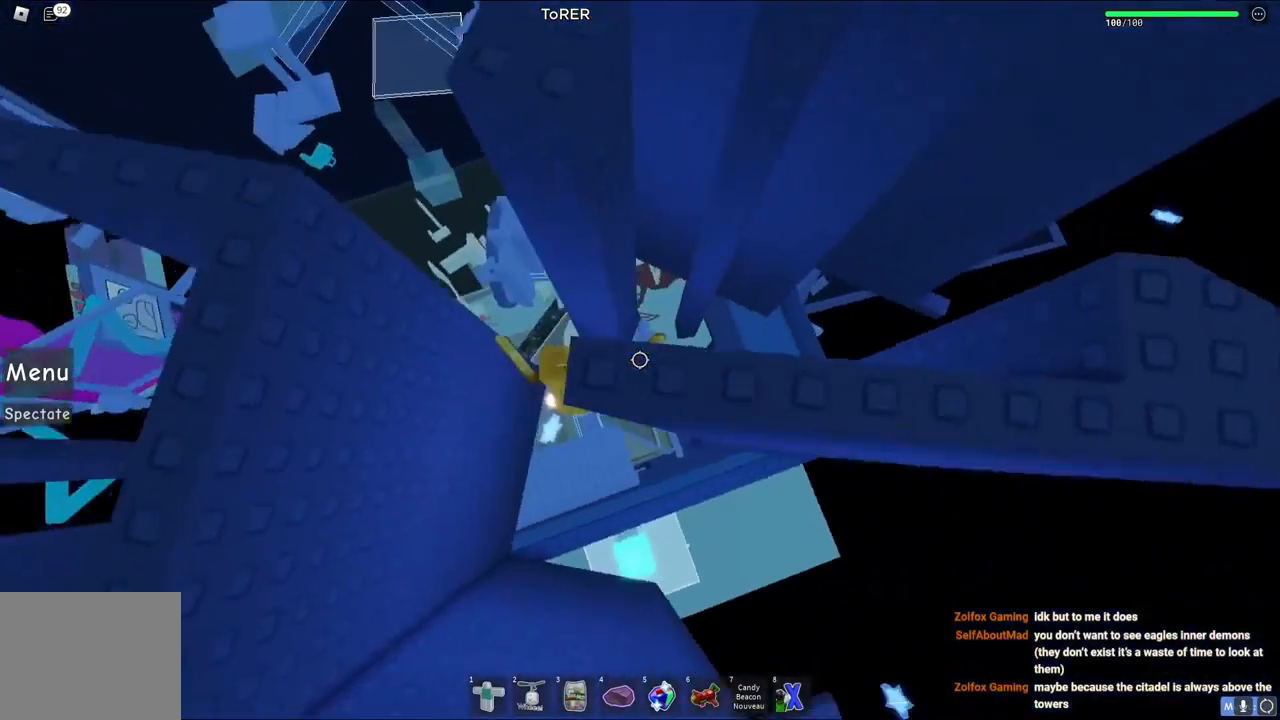
{"keys": [], "events": [[67, "w", "down"], [367, "shift", "down"], [500, "shift", "up"], [500, "w", "up"]]}
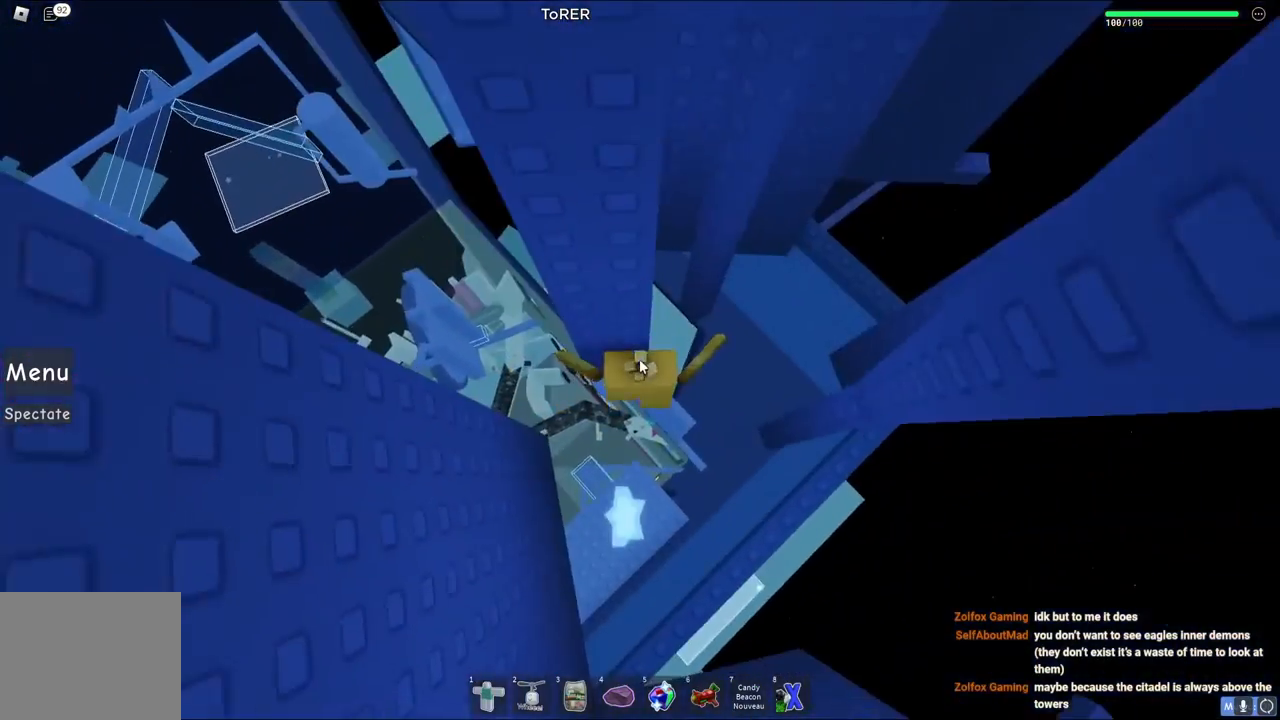
{"keys": ["d", "shift", "space"], "events": [[300, "d", "down"], [333, "shift", "down"], [383, "space", "down"]]}
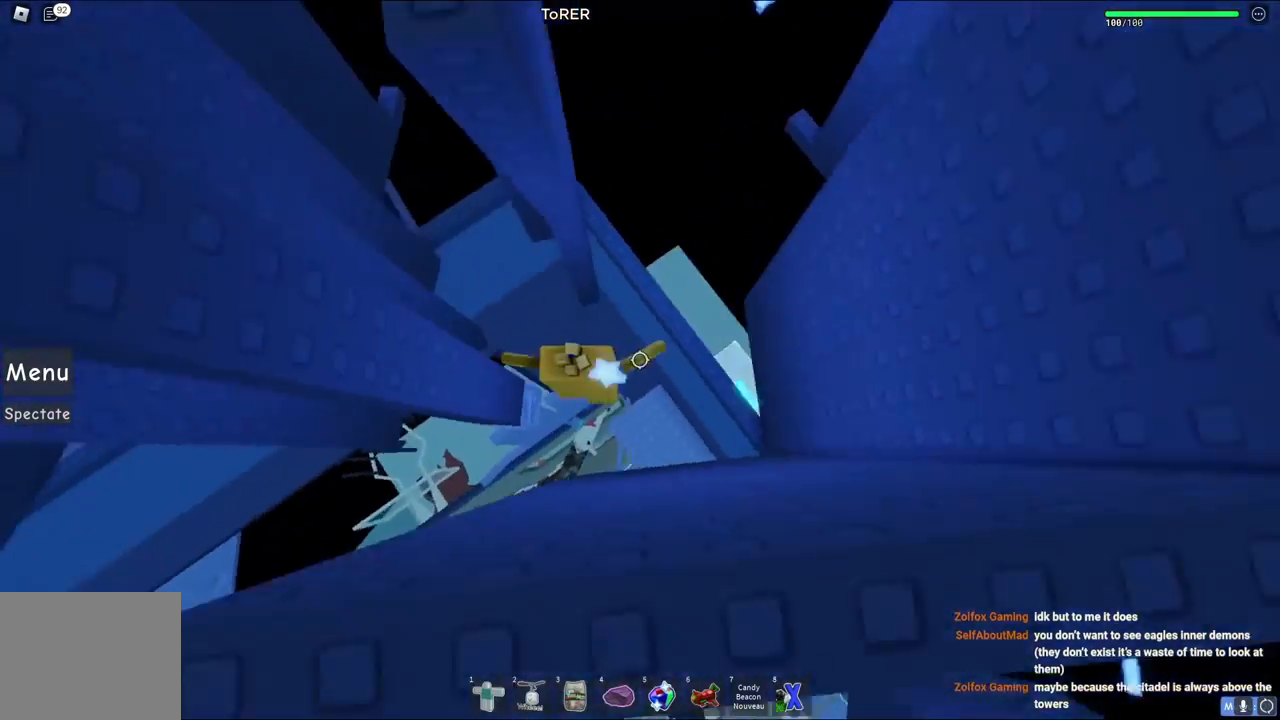
{"keys": ["d"], "events": [[50, "shift", "up"], [50, "space", "up"], [117, "d", "up"], [183, "w", "down"], [200, "d", "down"], [367, "d", "up"], [383, "w", "up"], [433, "d", "down"]]}
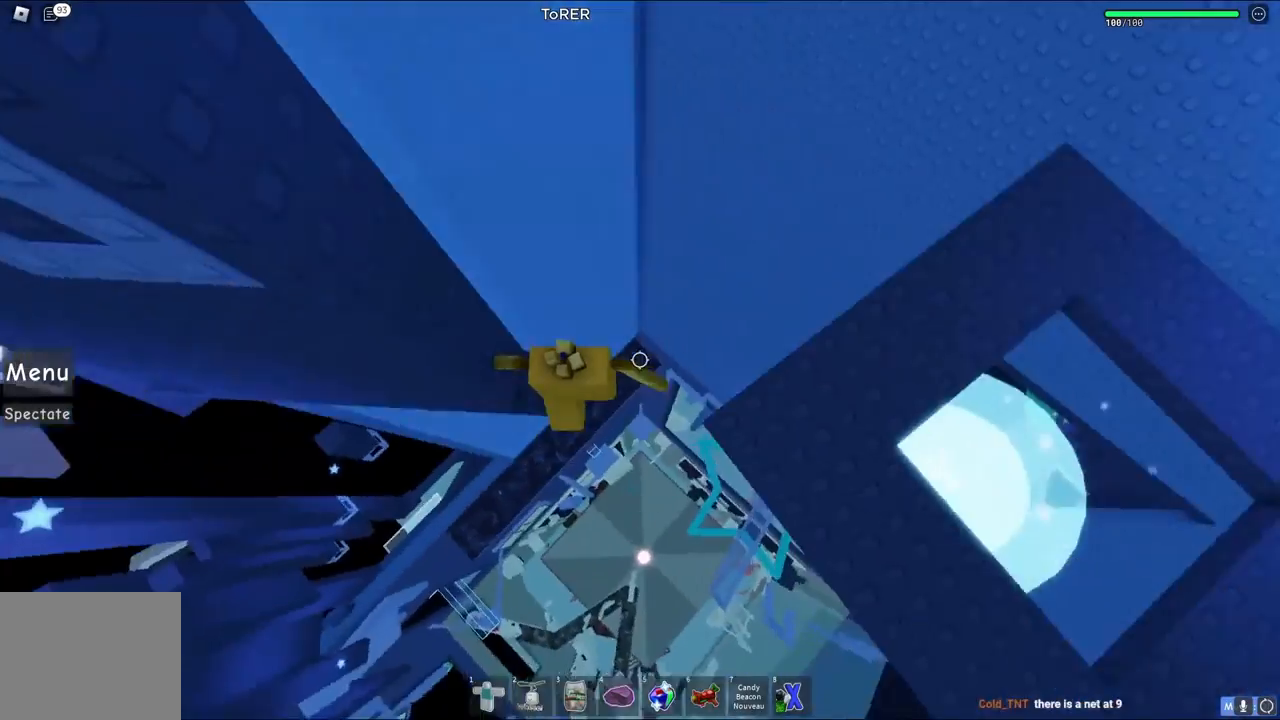
{"keys": ["w"], "events": [[17, "space", "down"], [217, "space", "up"], [350, "d", "up"], [483, "w", "down"]]}
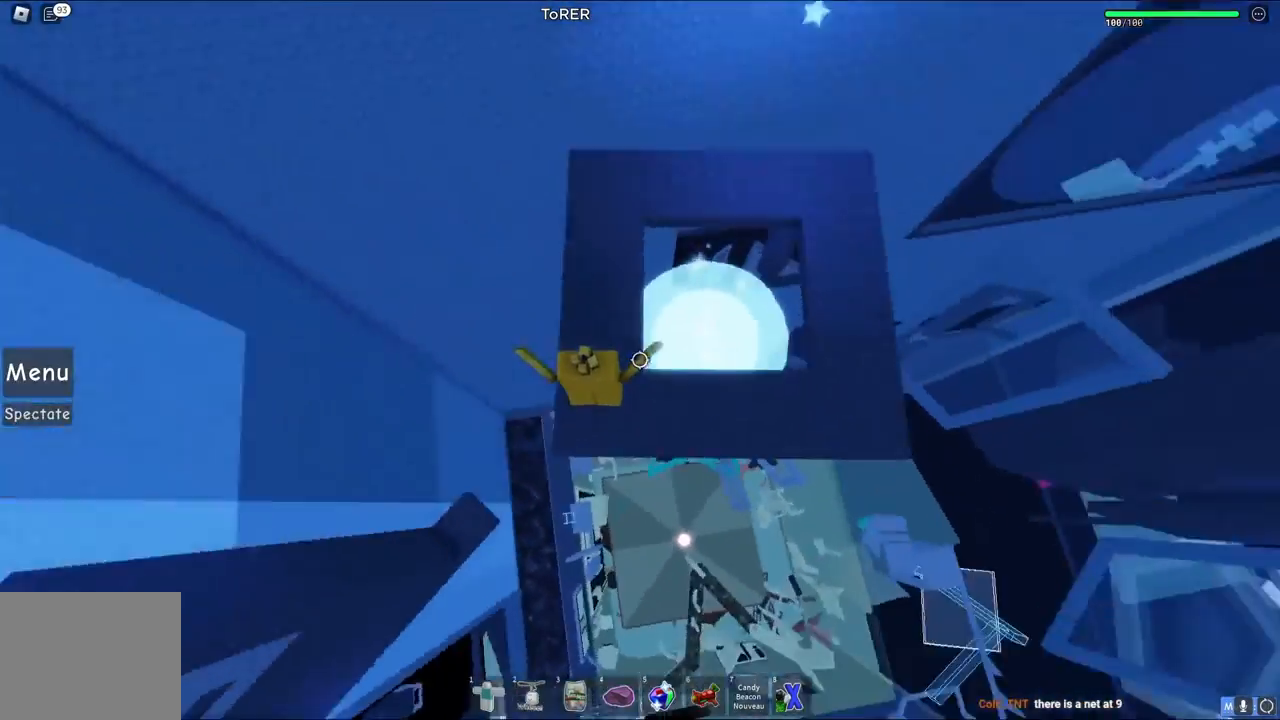
{"keys": ["w"], "events": [[50, "space", "down"], [233, "space", "up"], [283, "d", "down"], [433, "d", "up"]]}
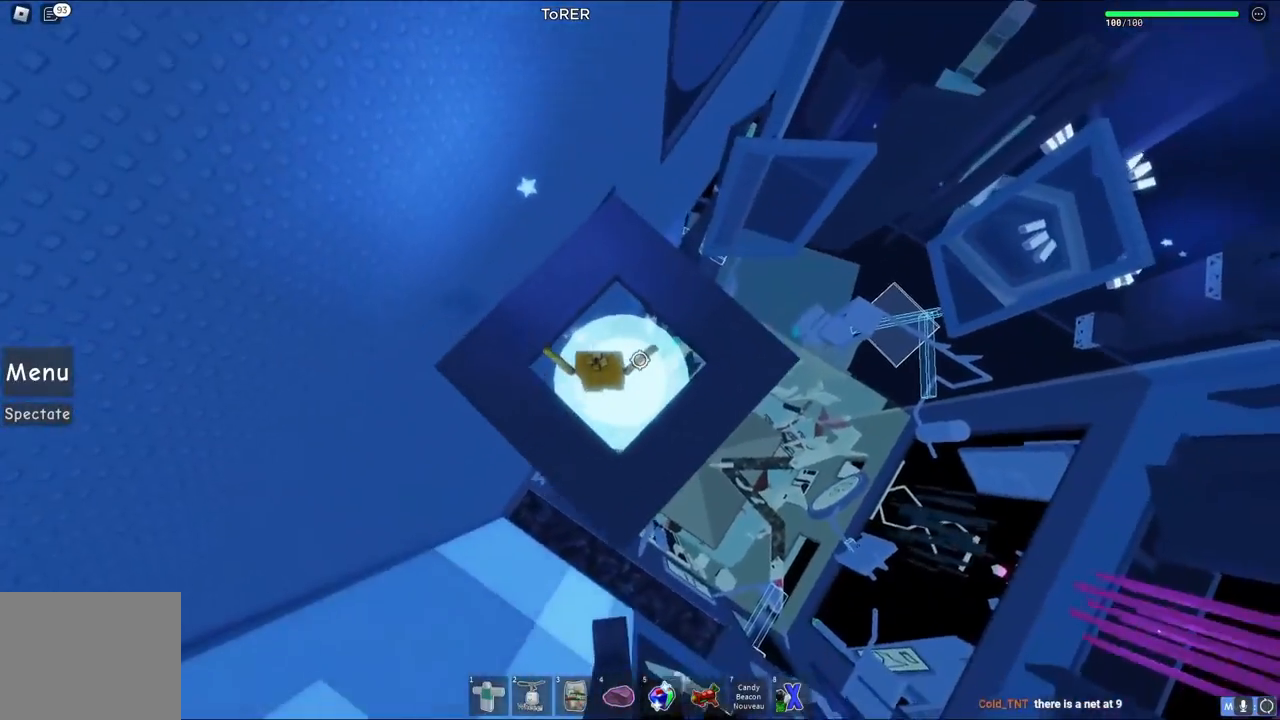
{"keys": [], "events": [[17, "w", "up"], [100, "shift", "down"], [183, "shift", "up"]]}
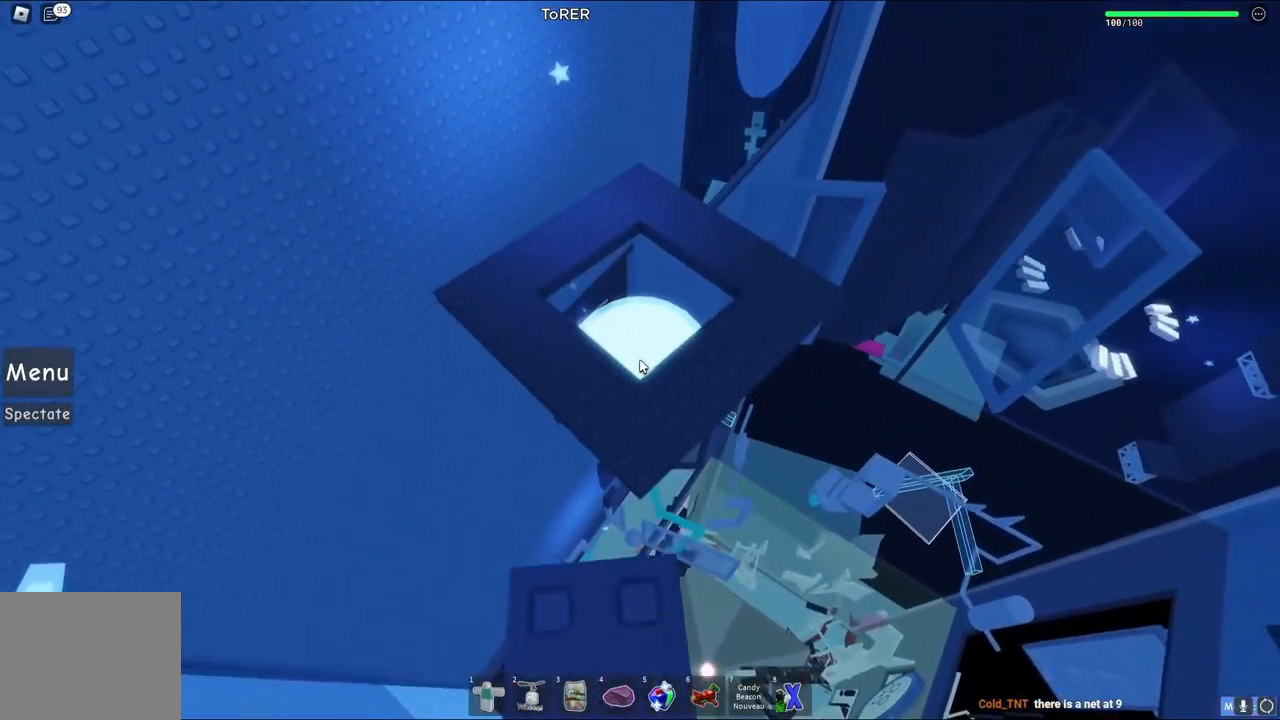
{"keys": [], "events": []}
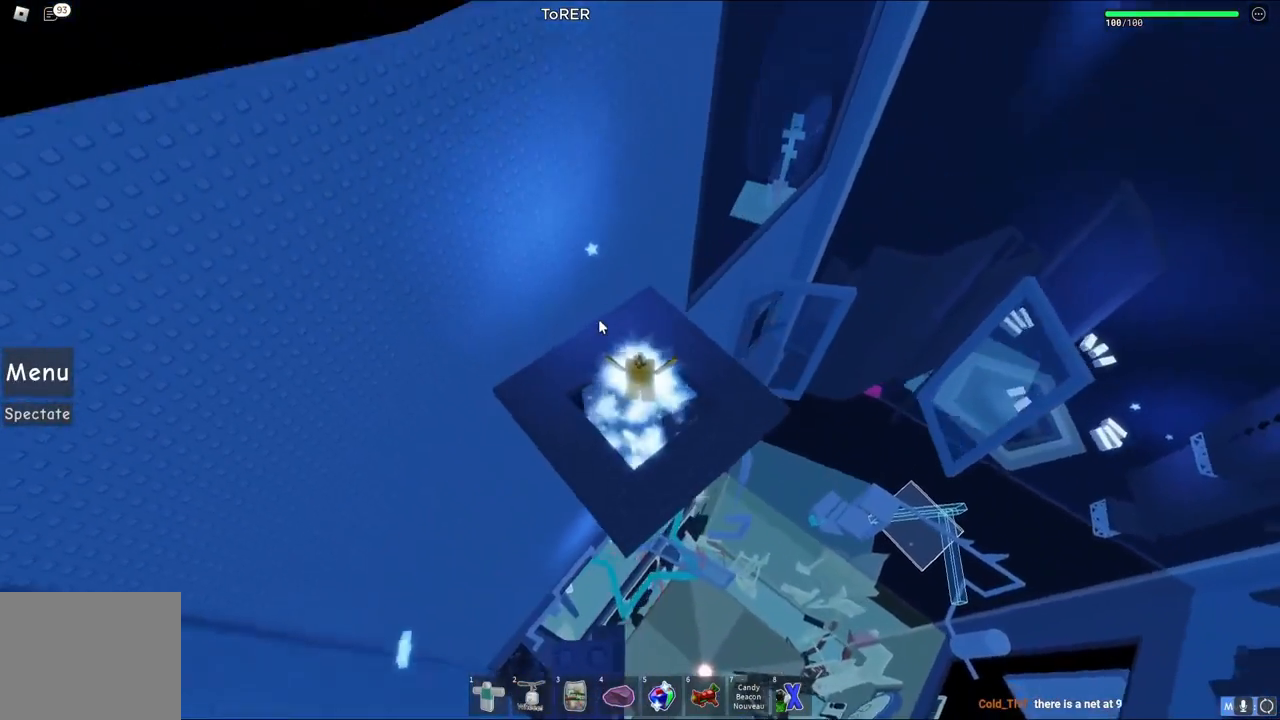
{"keys": [], "events": []}
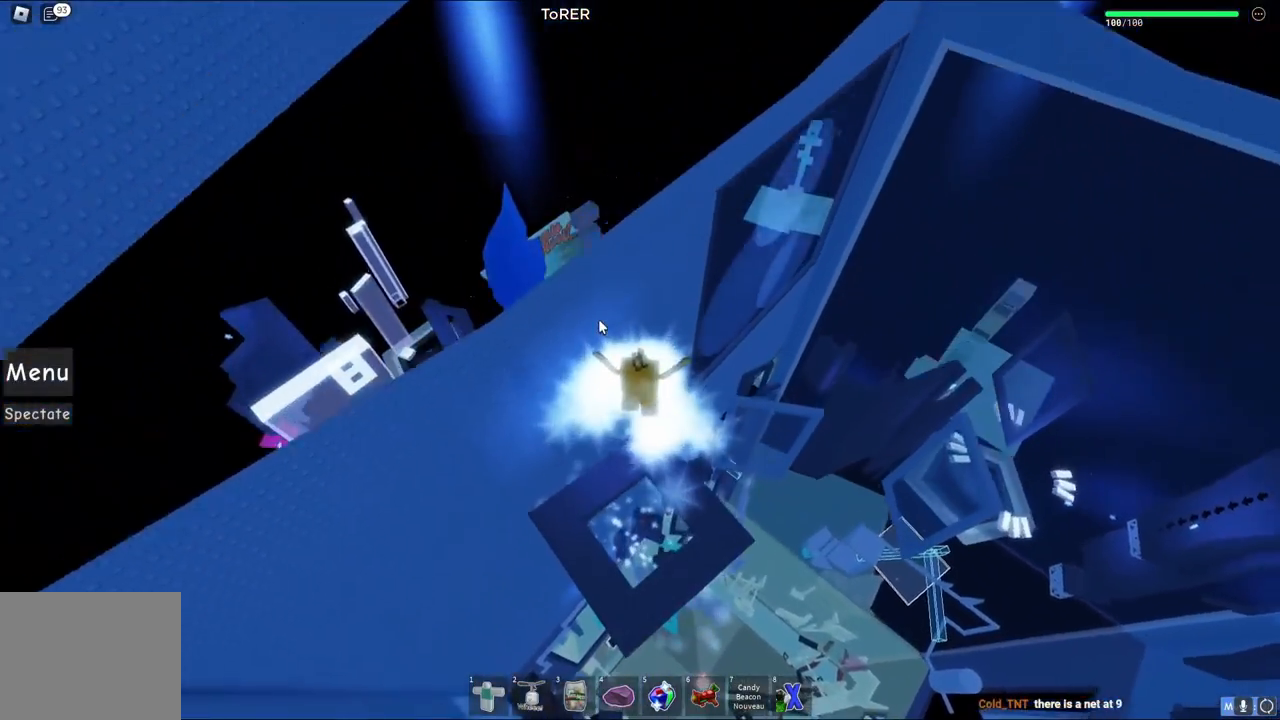
{"keys": [], "events": []}
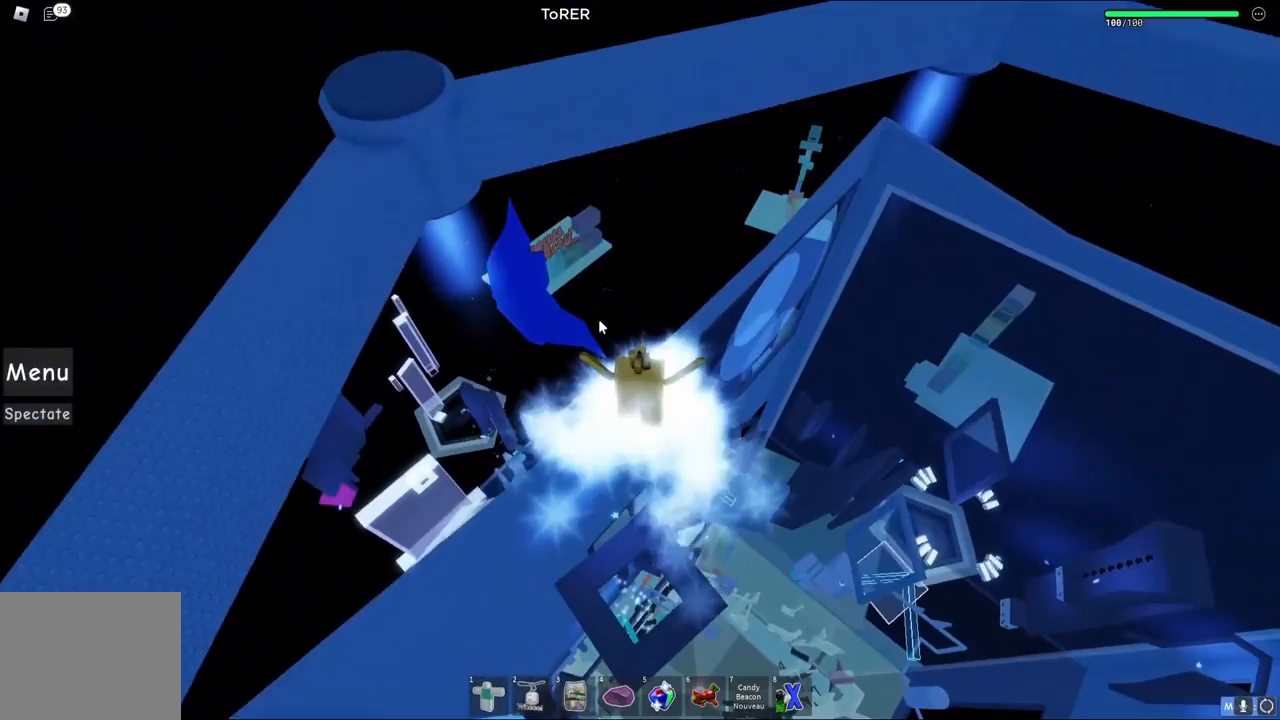
{"keys": [], "events": []}
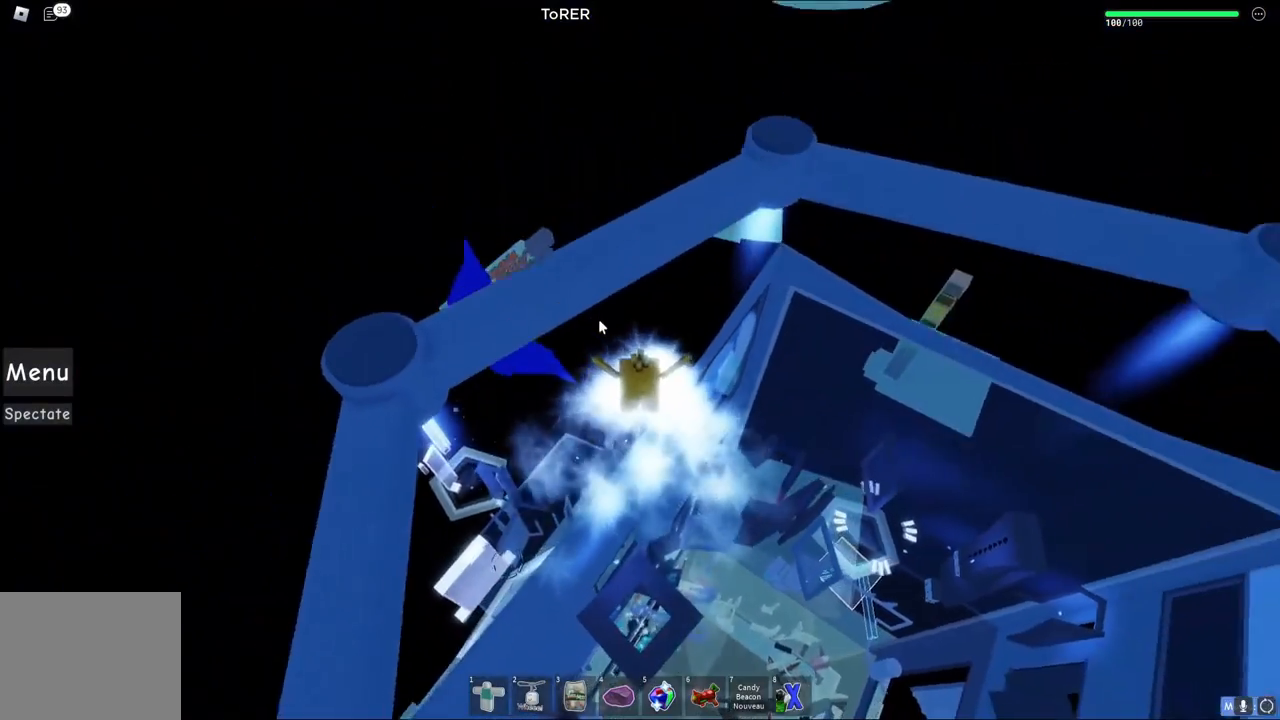
{"keys": [], "events": []}
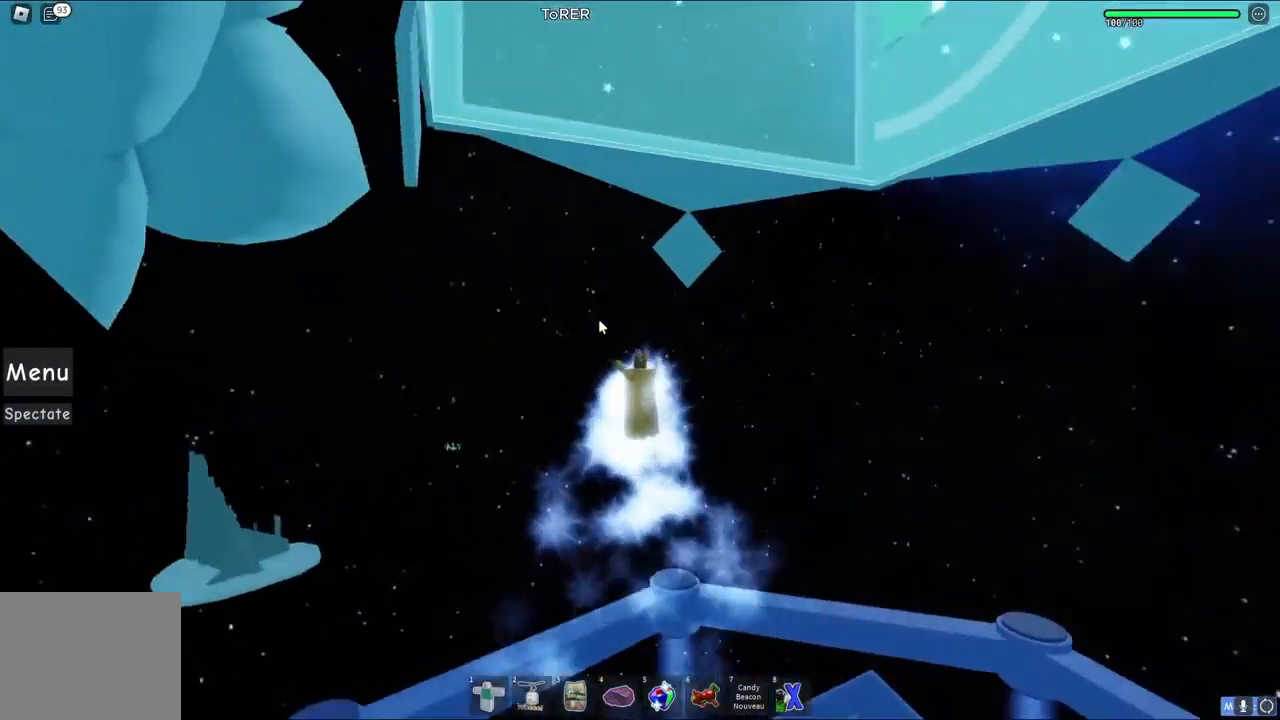
{"keys": [], "events": []}
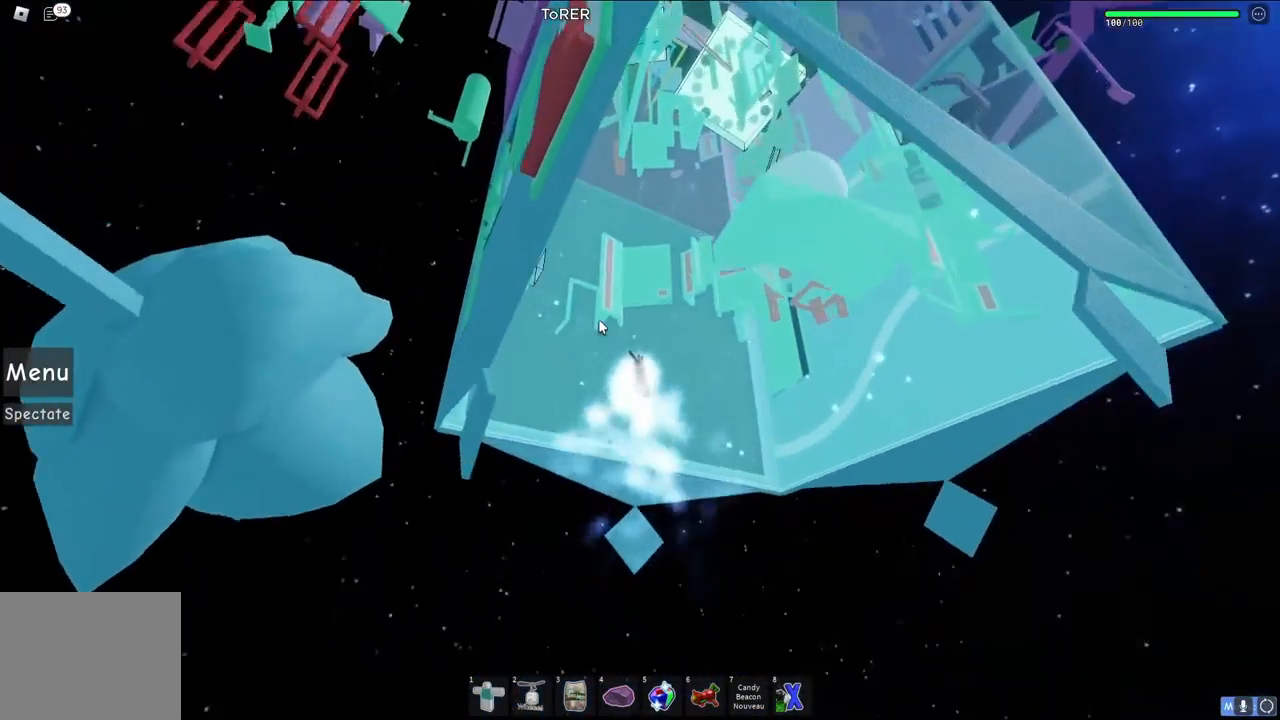
{"keys": [], "events": []}
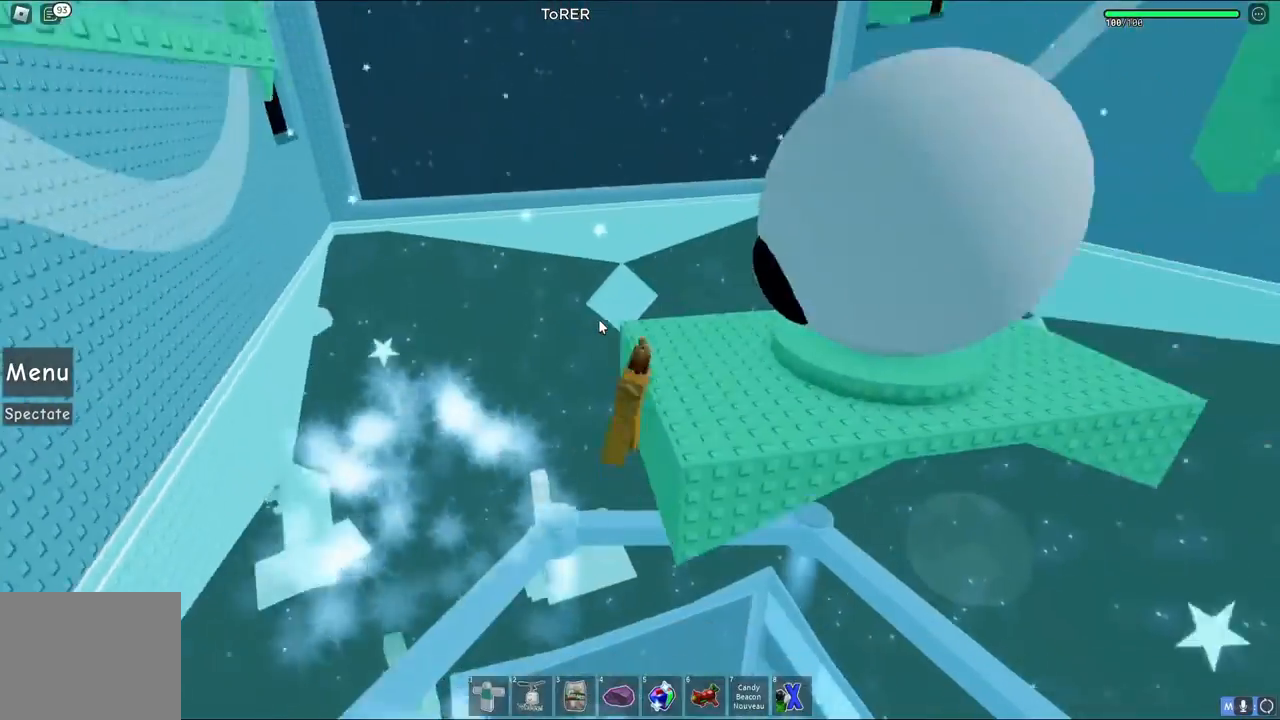
{"keys": [], "events": []}
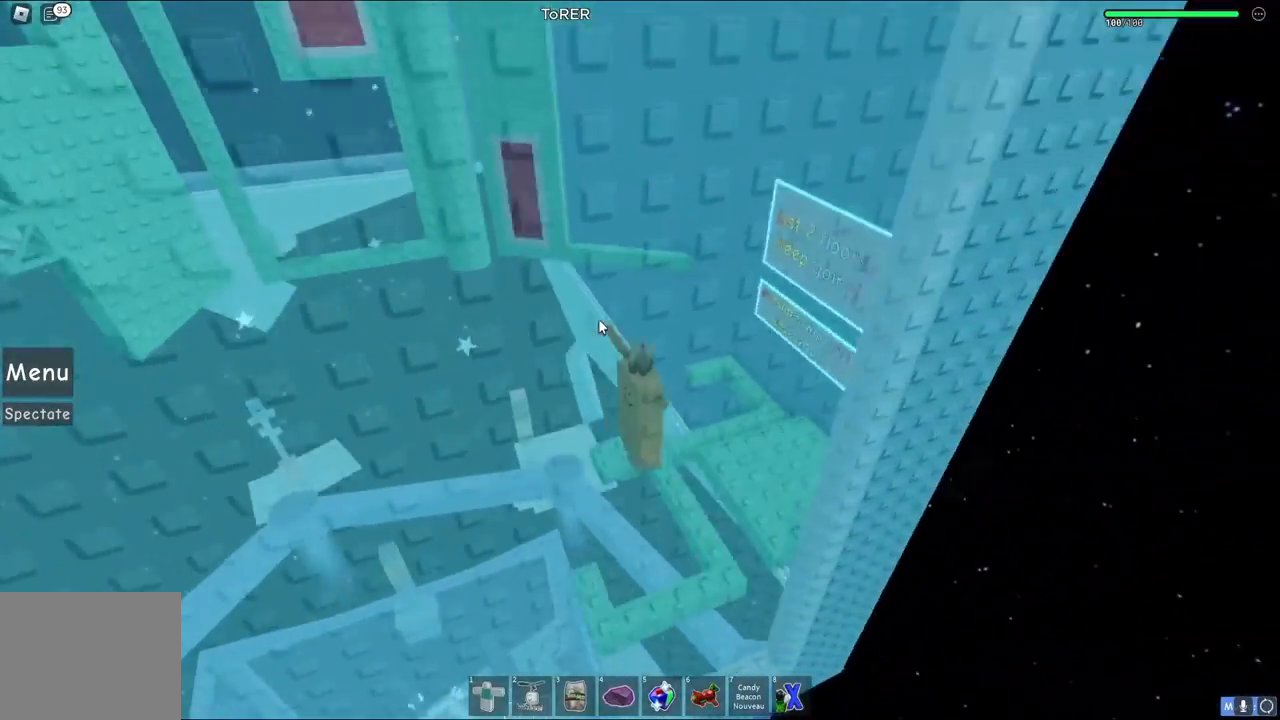
{"keys": [], "events": []}
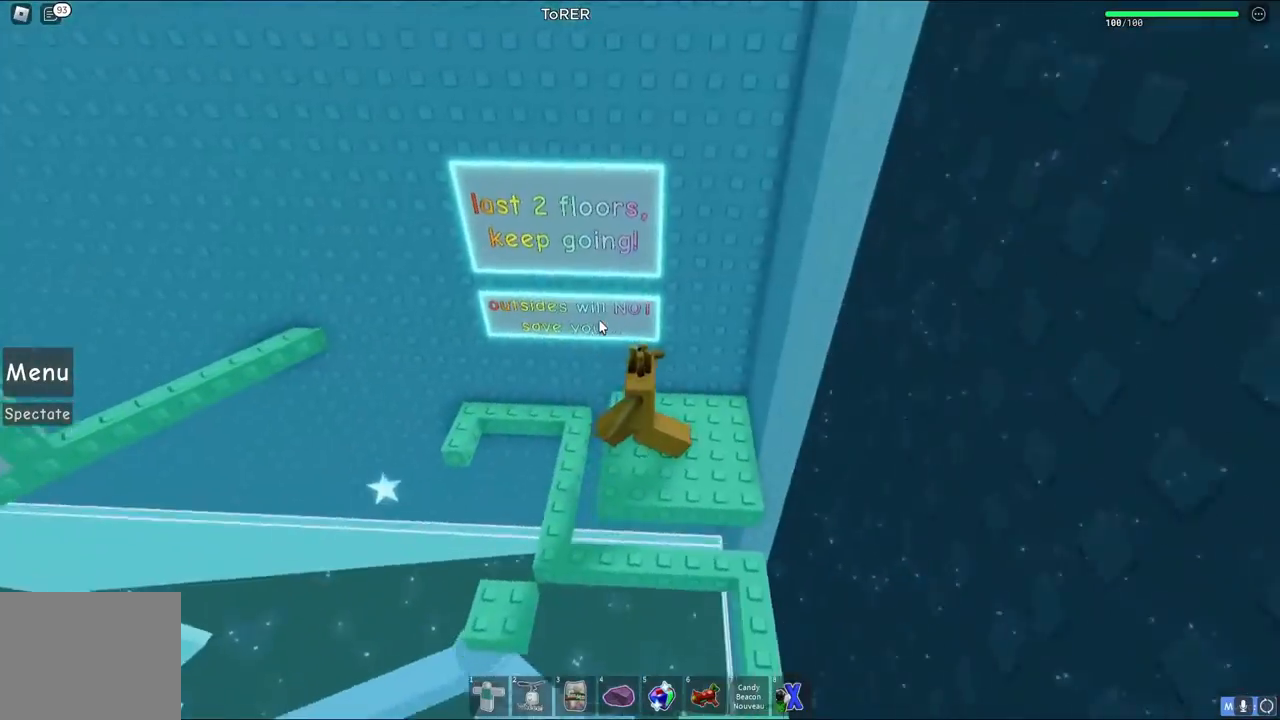
{"keys": [], "events": [[333, "shift", "down"], [467, "shift", "up"]]}
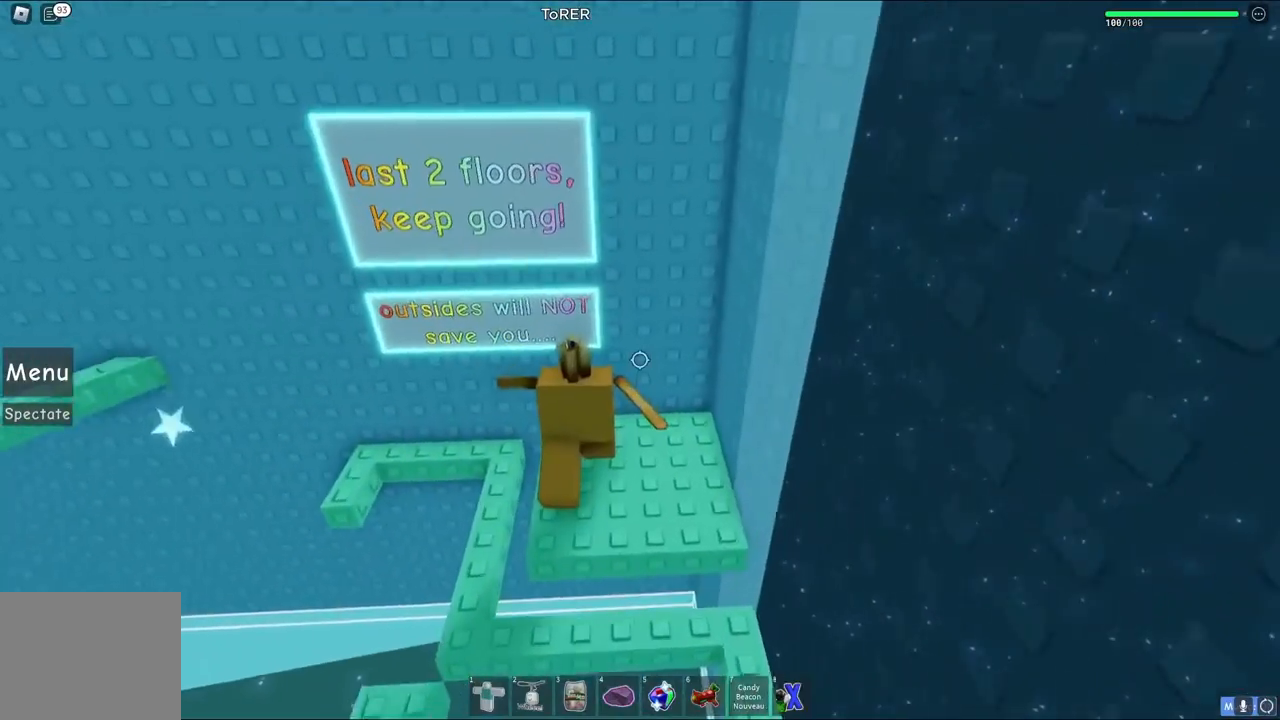
{"keys": [], "events": []}
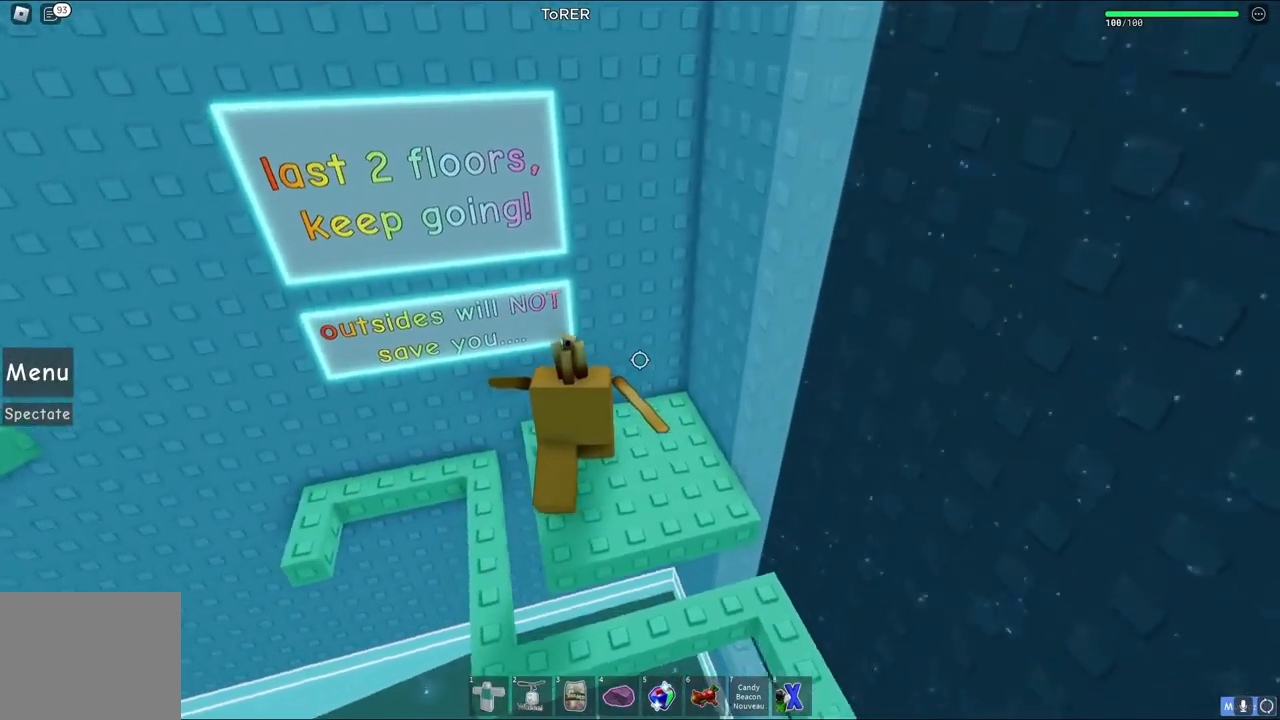
{"keys": ["a"], "events": [[367, "a", "down"]]}
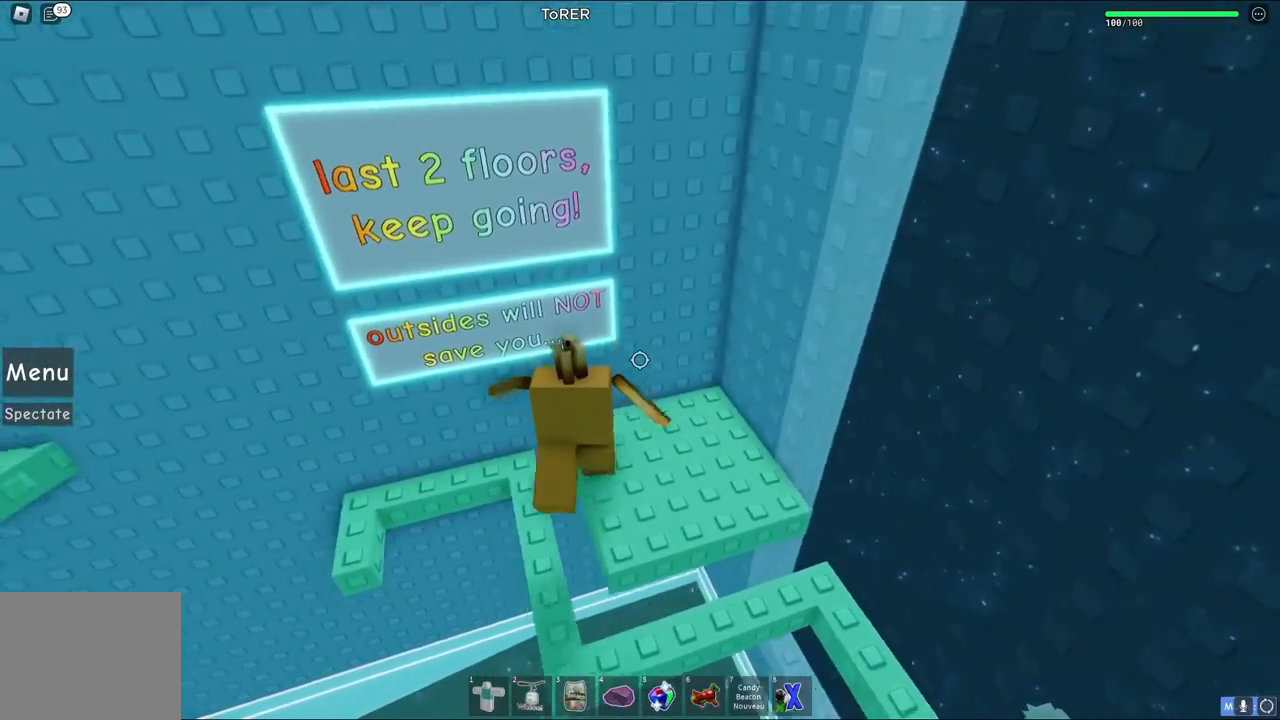
{"keys": ["a"], "events": [[217, "a", "up"], [450, "a", "down"]]}
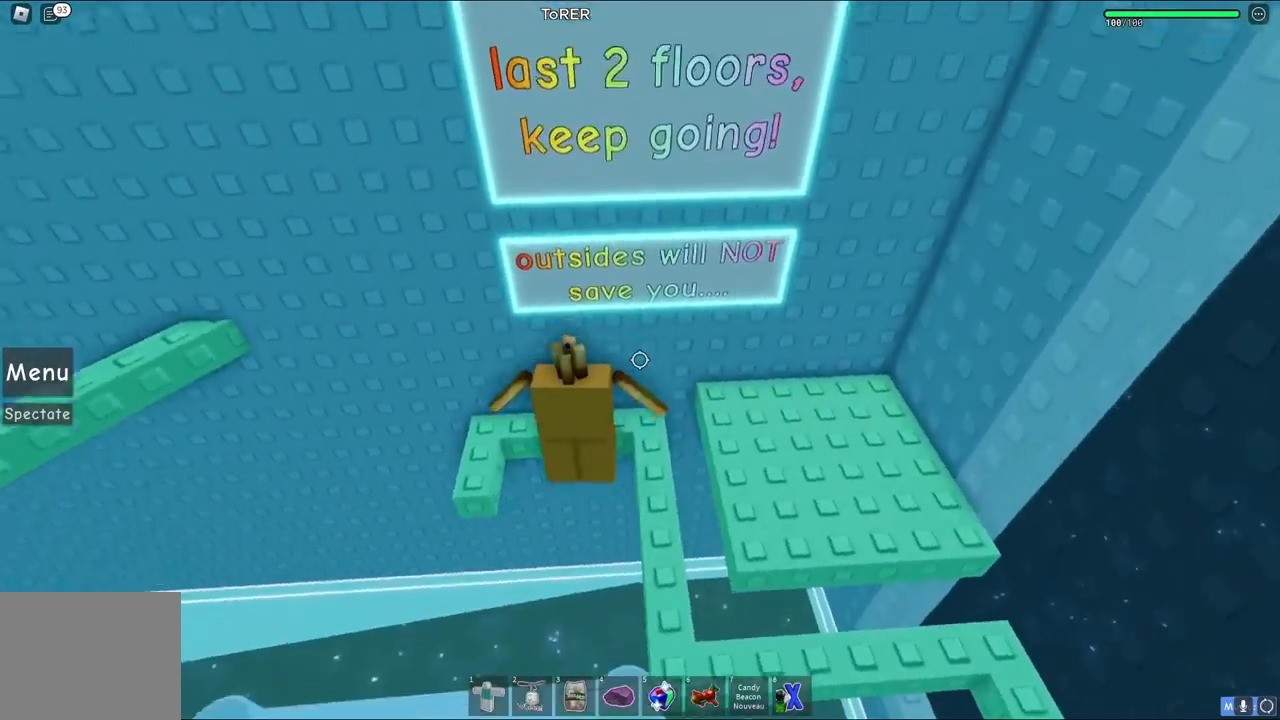
{"keys": ["d"], "events": [[183, "space", "down"], [367, "space", "up"], [400, "a", "up"], [450, "d", "down"]]}
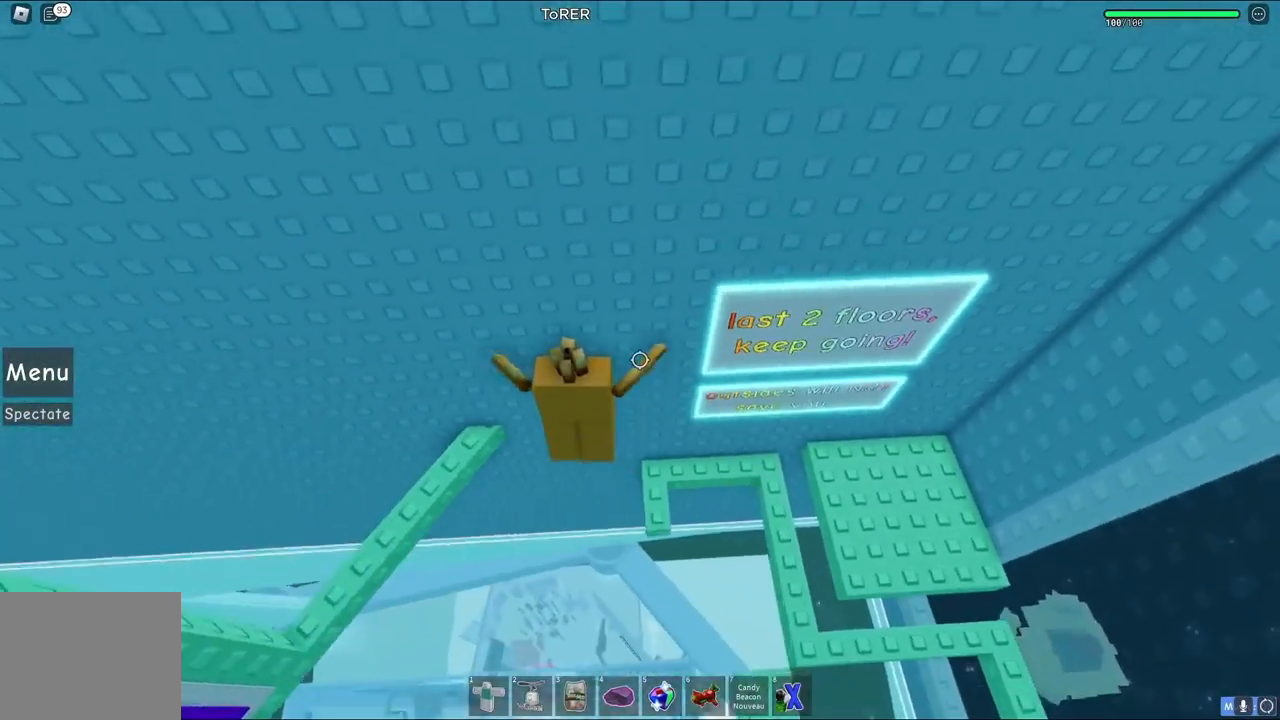
{"keys": ["a", "space"], "events": [[50, "w", "down"], [250, "d", "up"], [250, "w", "up"], [367, "a", "down"], [450, "space", "down"]]}
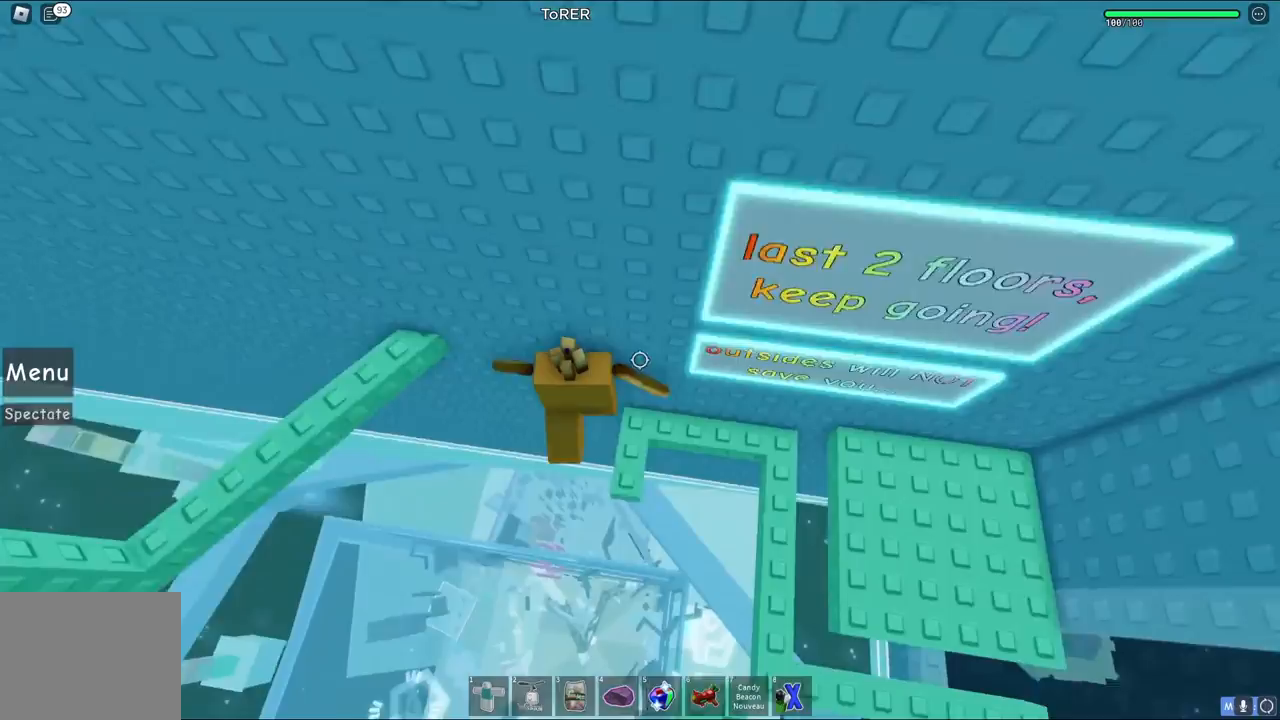
{"keys": [], "events": [[133, "space", "up"], [350, "a", "up"]]}
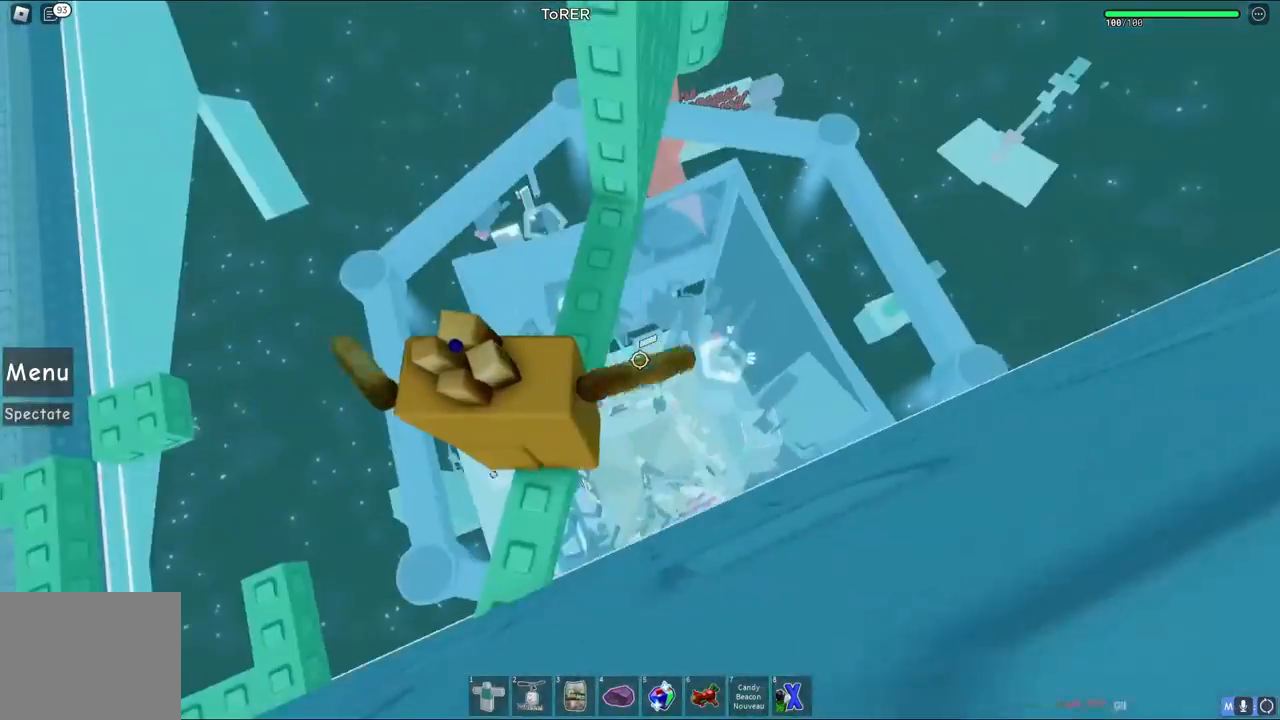
{"keys": ["w"], "events": [[50, "space", "down"], [200, "space", "up"], [233, "w", "down"]]}
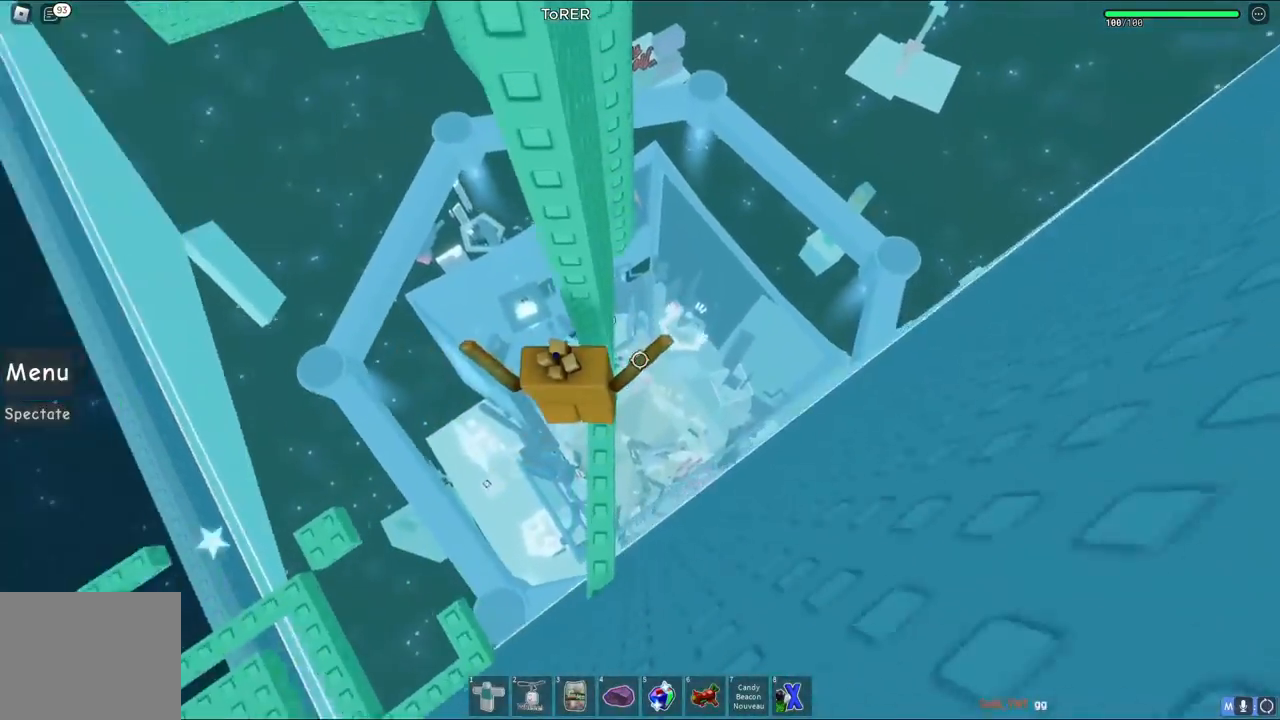
{"keys": [], "events": [[133, "w", "up"], [367, "a", "down"], [383, "w", "down"], [433, "a", "up"], [433, "w", "up"]]}
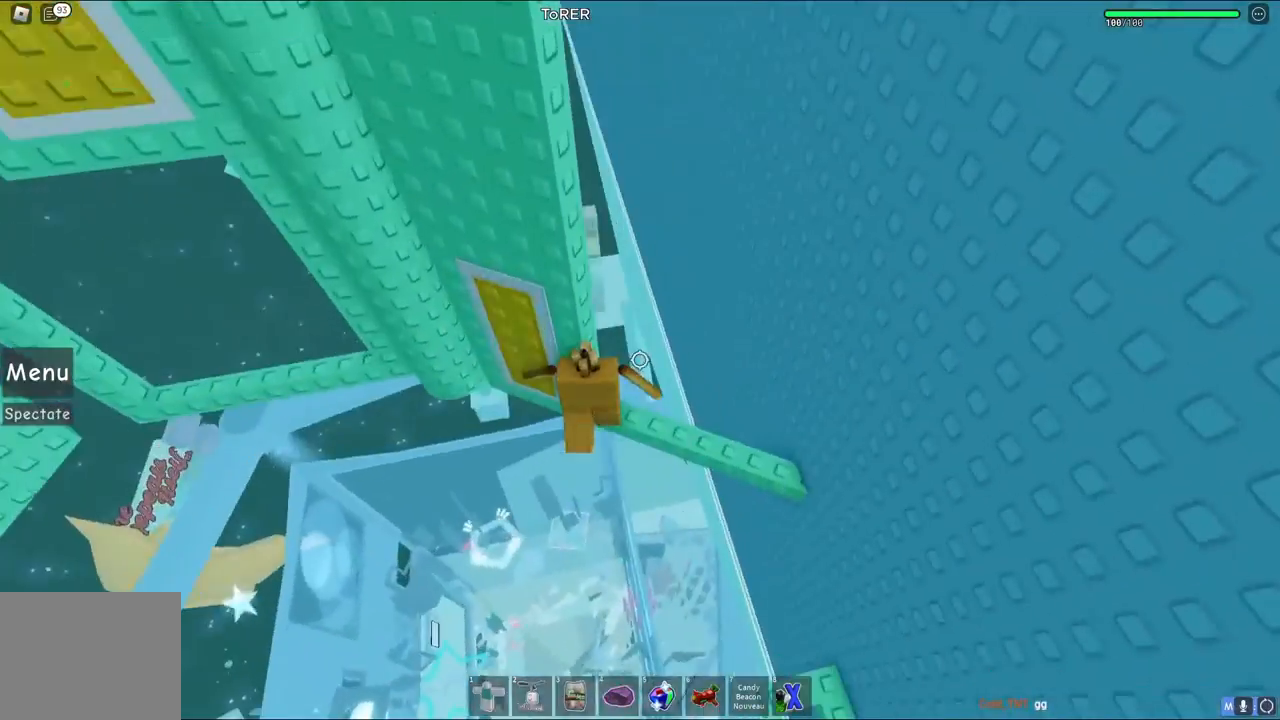
{"keys": ["a", "space"], "events": [[333, "a", "down"], [450, "space", "down"]]}
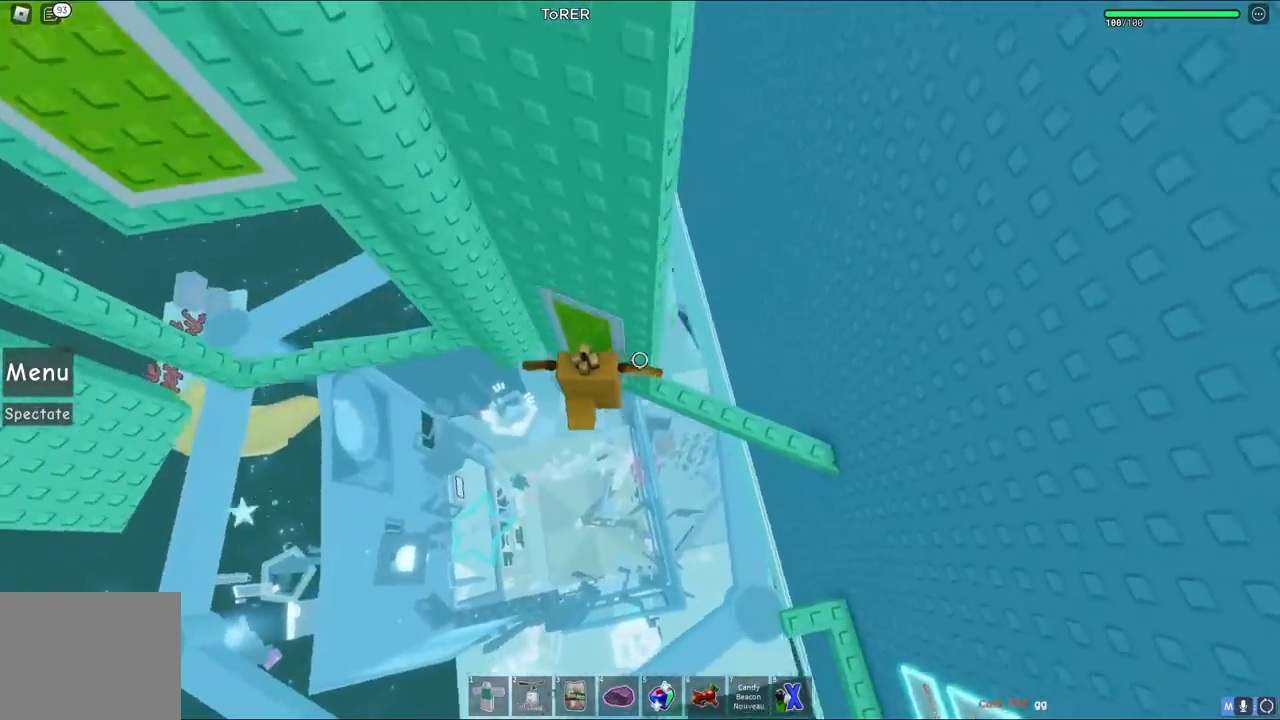
{"keys": ["a"], "events": [[67, "space", "up"]]}
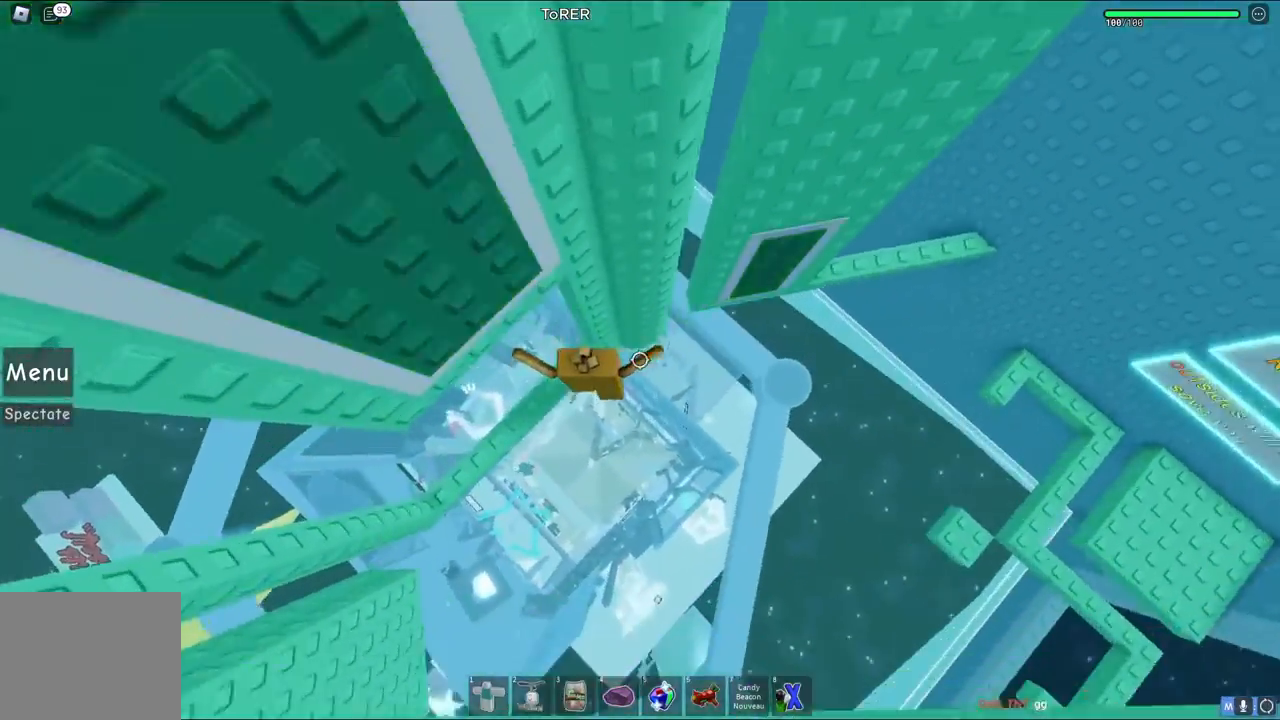
{"keys": [], "events": [[50, "a", "up"], [250, "shift", "down"], [333, "shift", "up"]]}
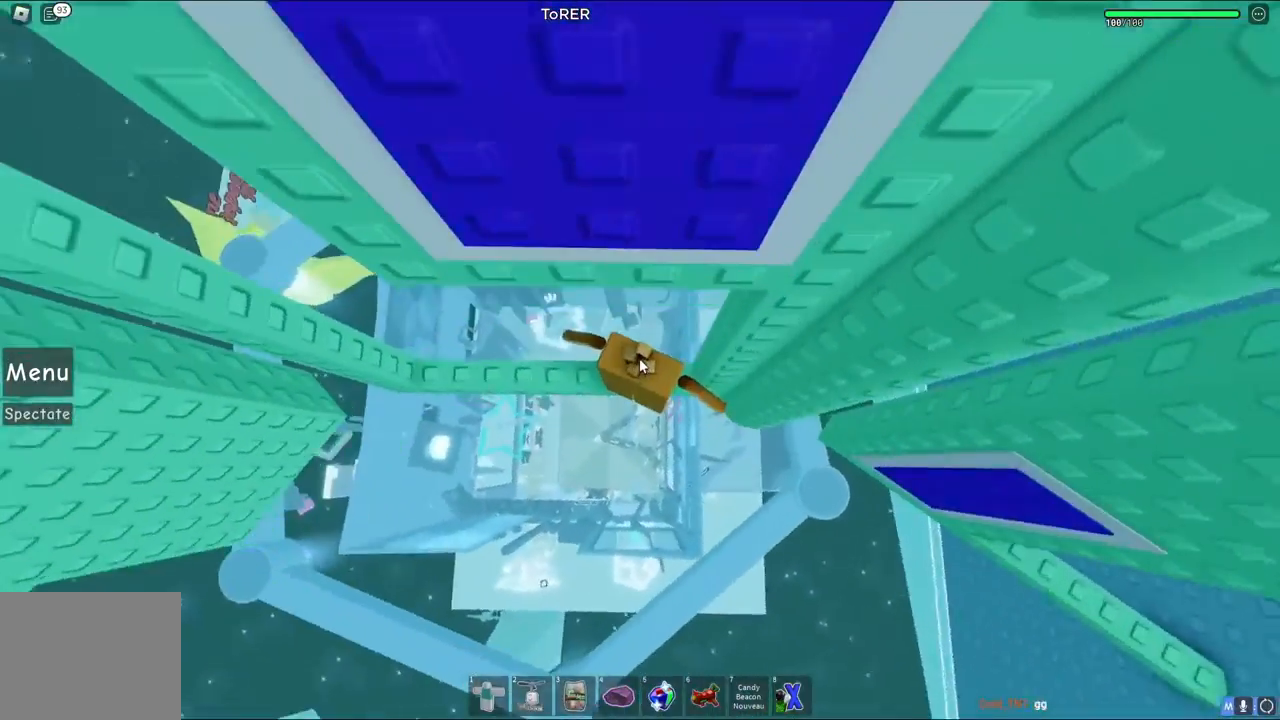
{"keys": [], "events": []}
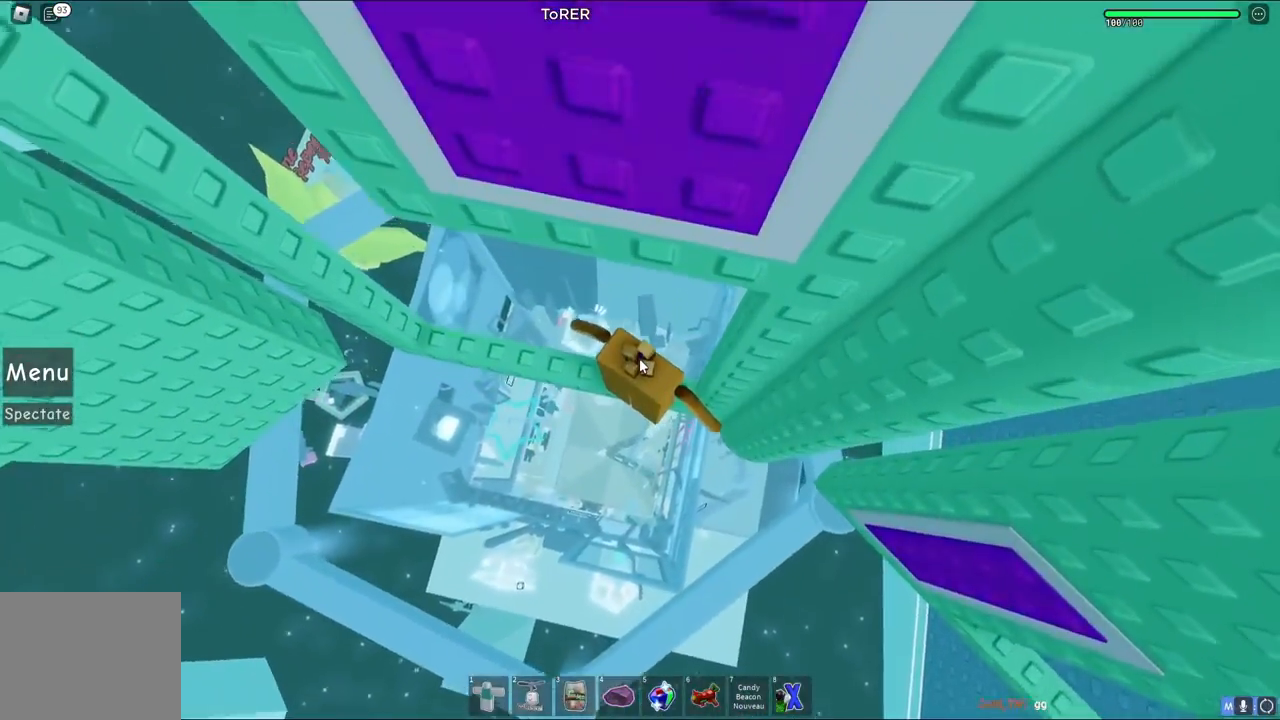
{"keys": [], "events": []}
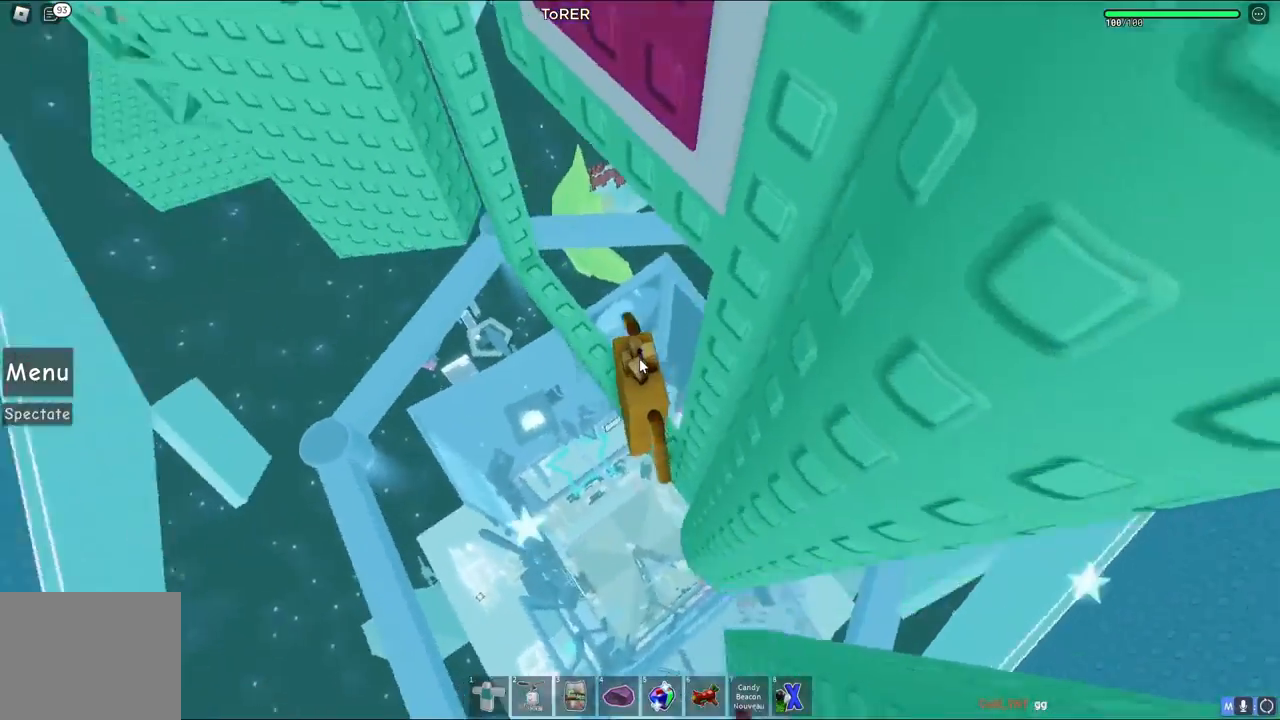
{"keys": [], "events": []}